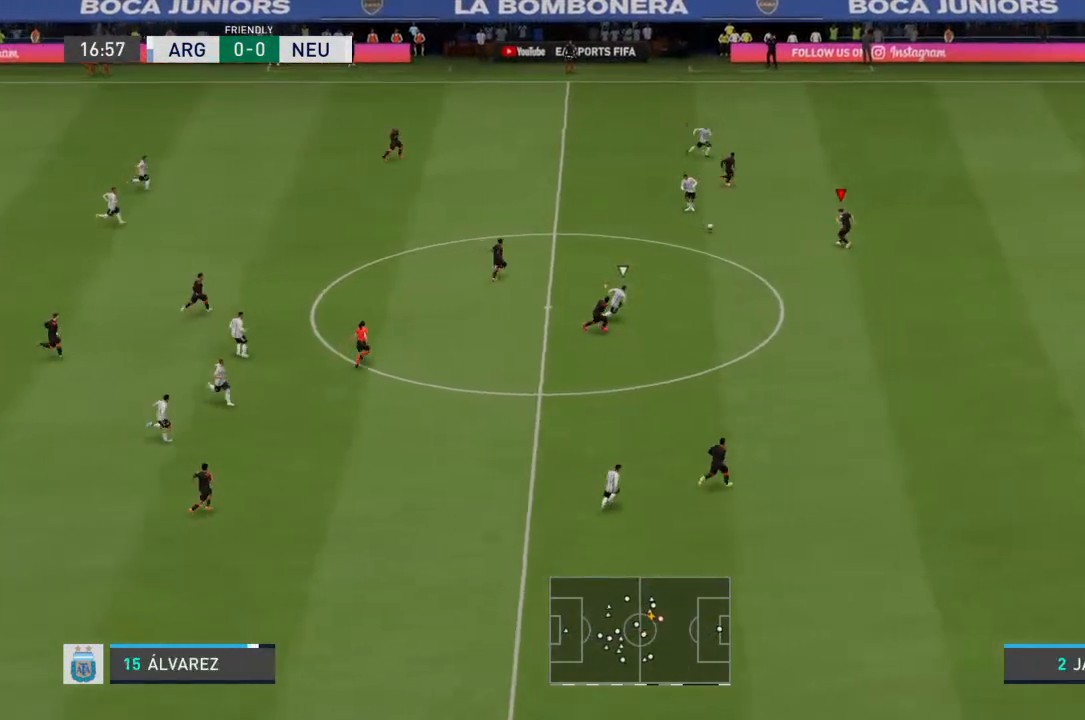
Gameplay with a controller (PlayStation layout); each line is a JSON object with the inputs held at the frame after it. "events" lists button and stick changes between this image and that frame as [ms after this image, input, new state], when the widget could be followed in between. Not read: L3 R3.
{"buttons": ["L2", "R2"], "left_stick": "down", "right_stick": "center", "events": [[467, "left_stick", "down"]]}
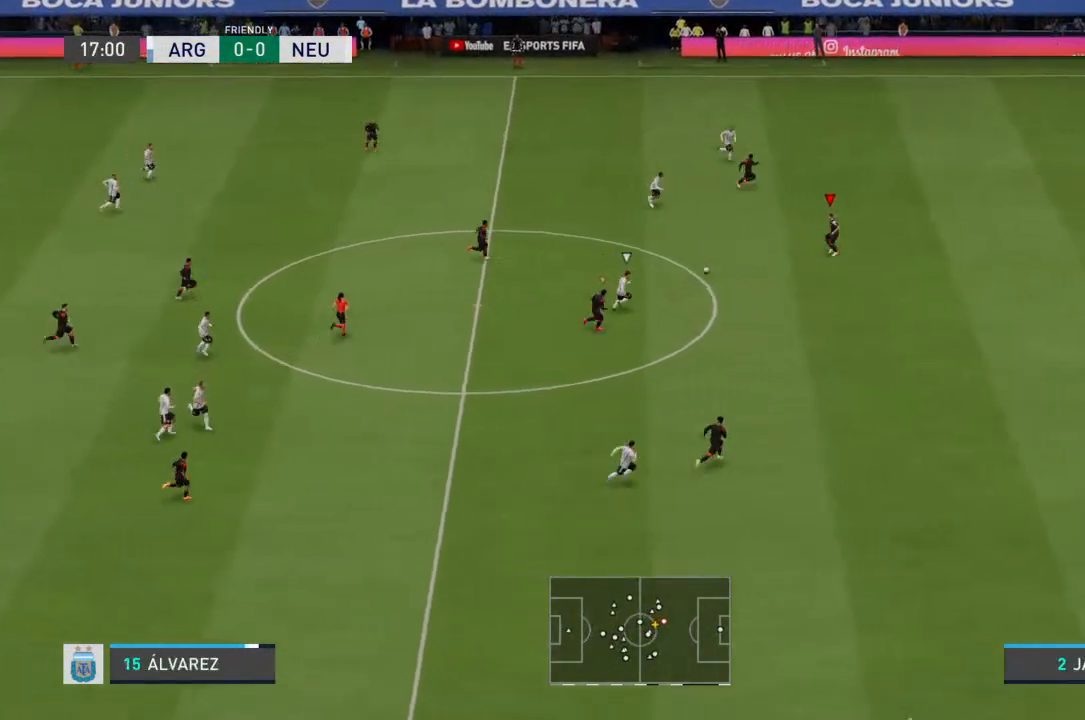
{"buttons": ["R2"], "left_stick": "down", "right_stick": "center", "events": [[267, "L2", "up"]]}
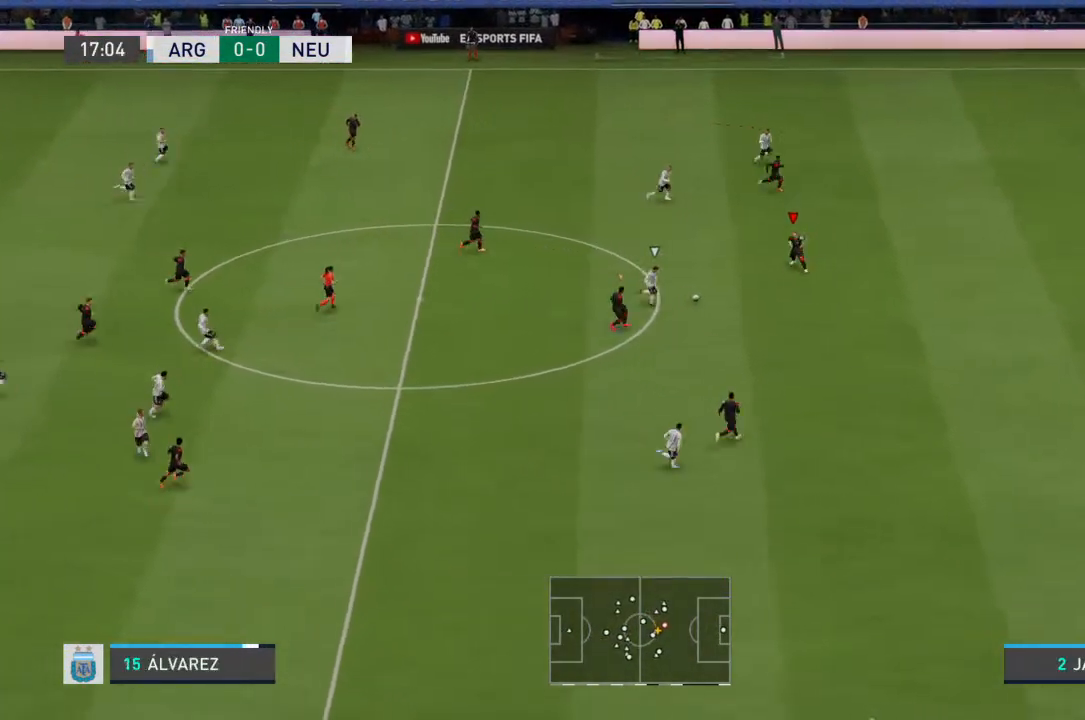
{"buttons": ["R2"], "left_stick": "down-right", "right_stick": "center", "events": [[133, "left_stick", "down-right"]]}
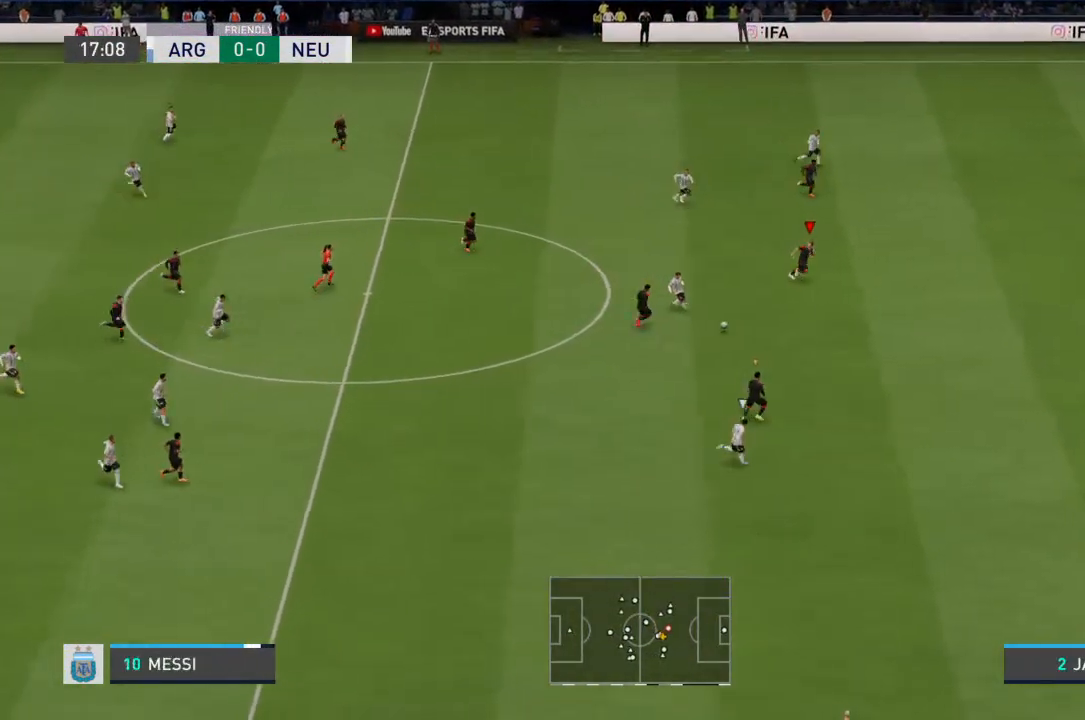
{"buttons": ["R2"], "left_stick": "down-right", "right_stick": "center", "events": []}
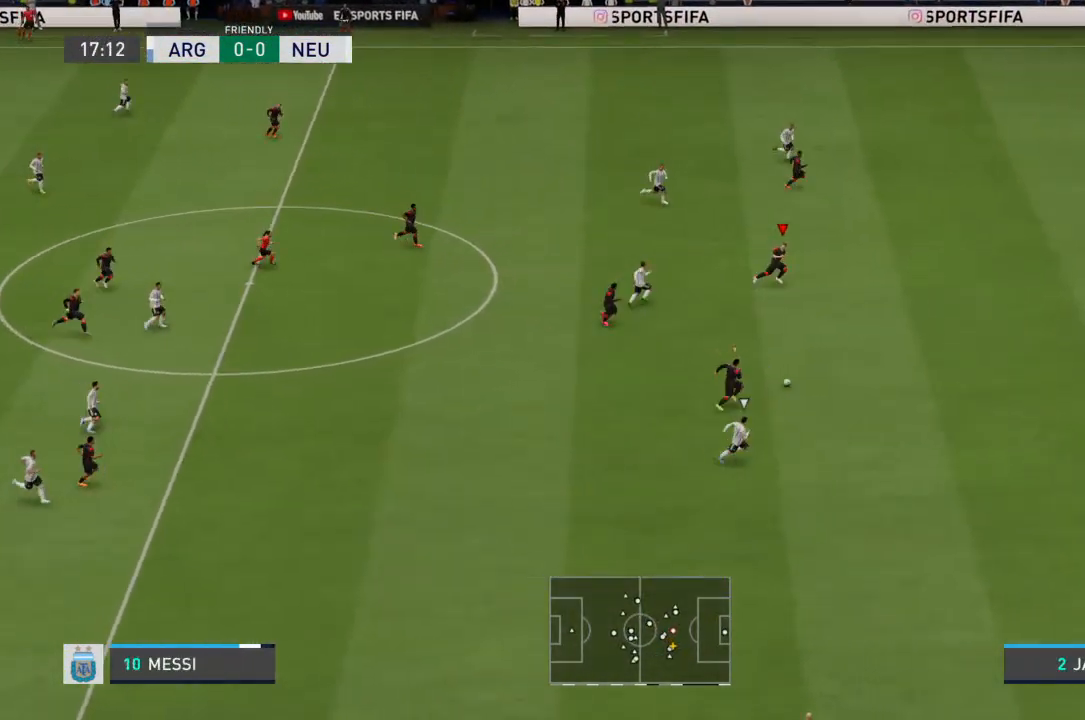
{"buttons": ["R2"], "left_stick": "down-right", "right_stick": "center", "events": [[133, "L1", "down"], [233, "L1", "up"]]}
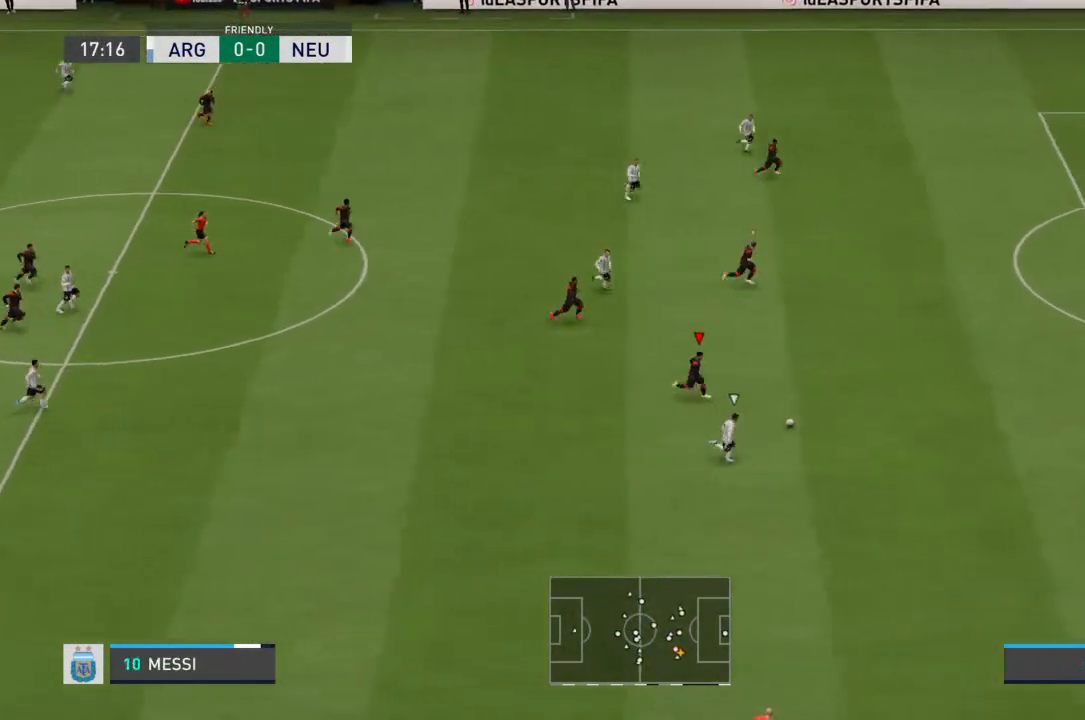
{"buttons": ["R2"], "left_stick": "down-right", "right_stick": "center", "events": []}
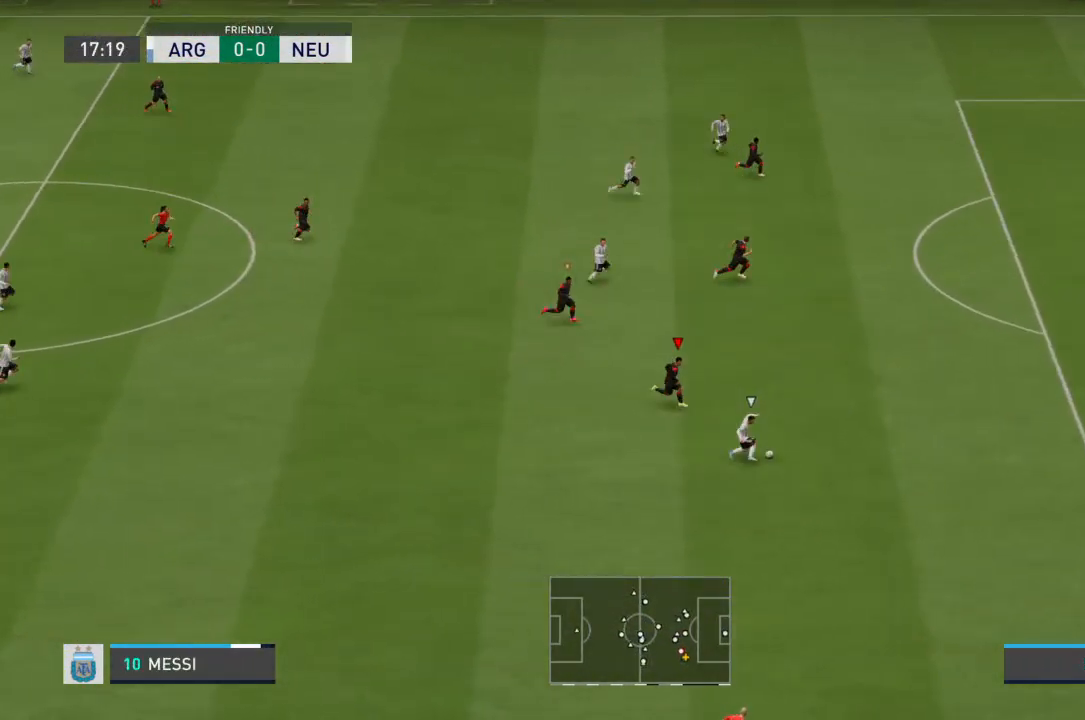
{"buttons": ["R2"], "left_stick": "right", "right_stick": "center", "events": [[333, "left_stick", "right"]]}
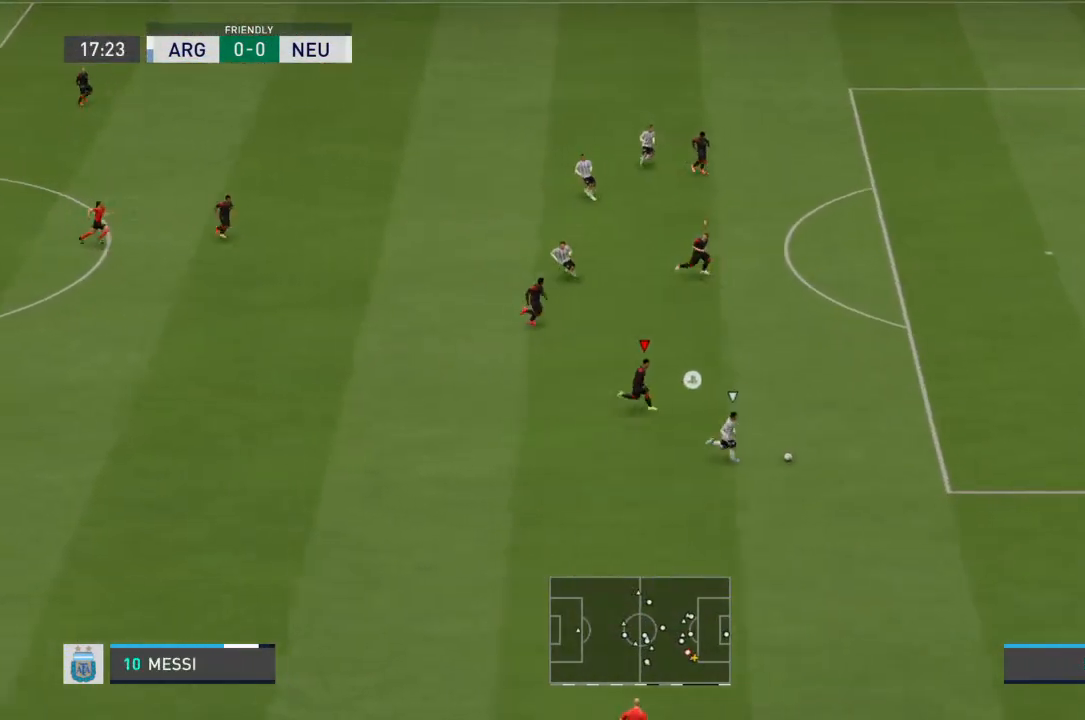
{"buttons": ["L1", "R2"], "left_stick": "right", "right_stick": "center", "events": [[433, "L1", "down"]]}
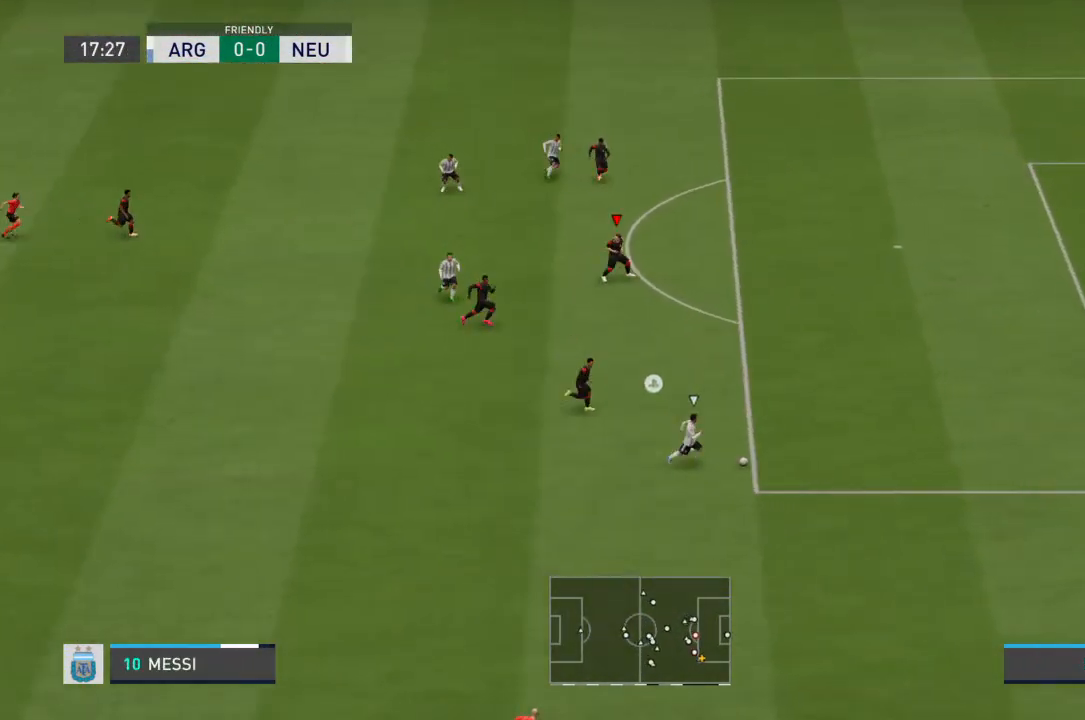
{"buttons": ["R2"], "left_stick": "right", "right_stick": "center", "events": [[33, "L1", "up"]]}
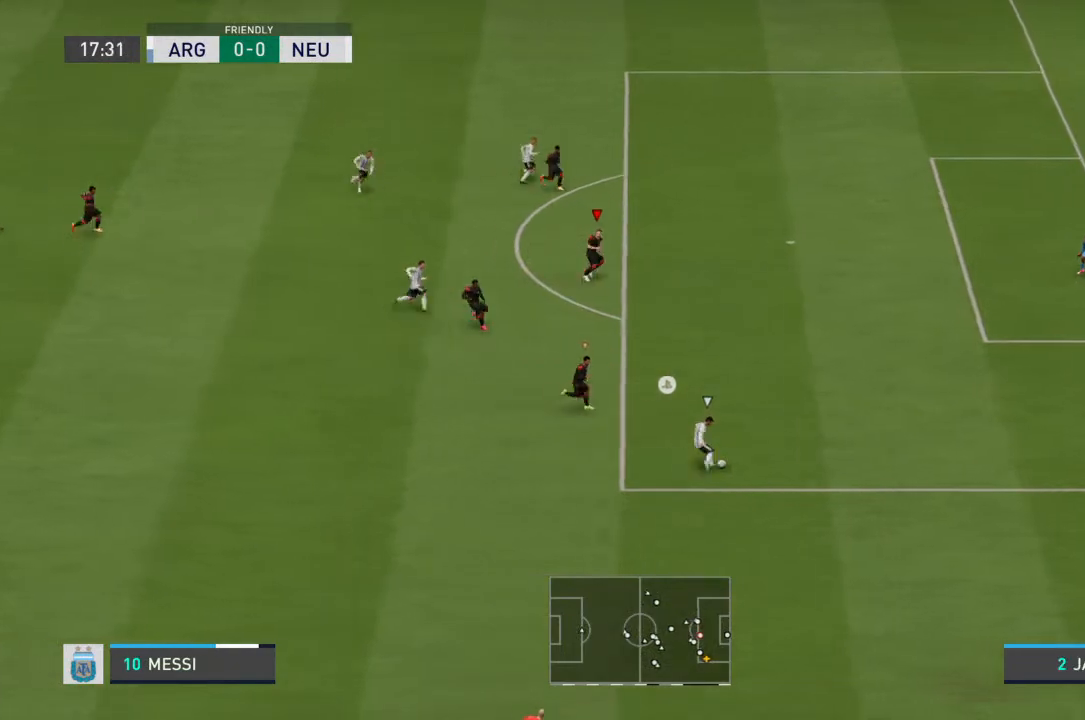
{"buttons": ["R2"], "left_stick": "right", "right_stick": "center", "events": []}
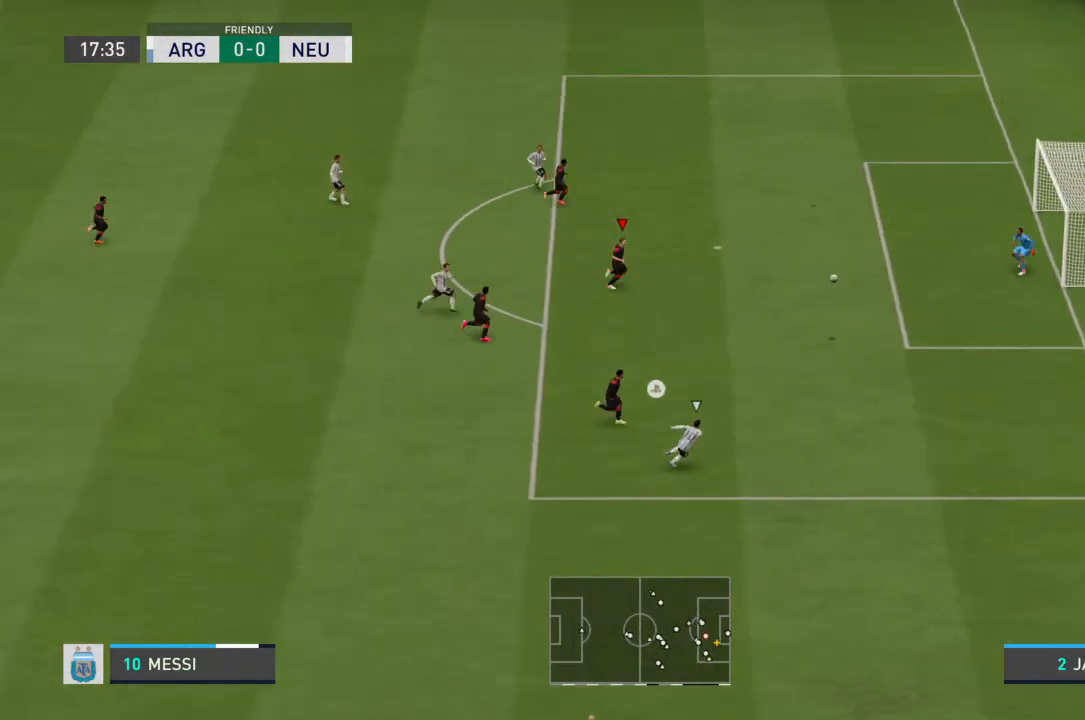
{"buttons": ["R2"], "left_stick": "right", "right_stick": "center", "events": []}
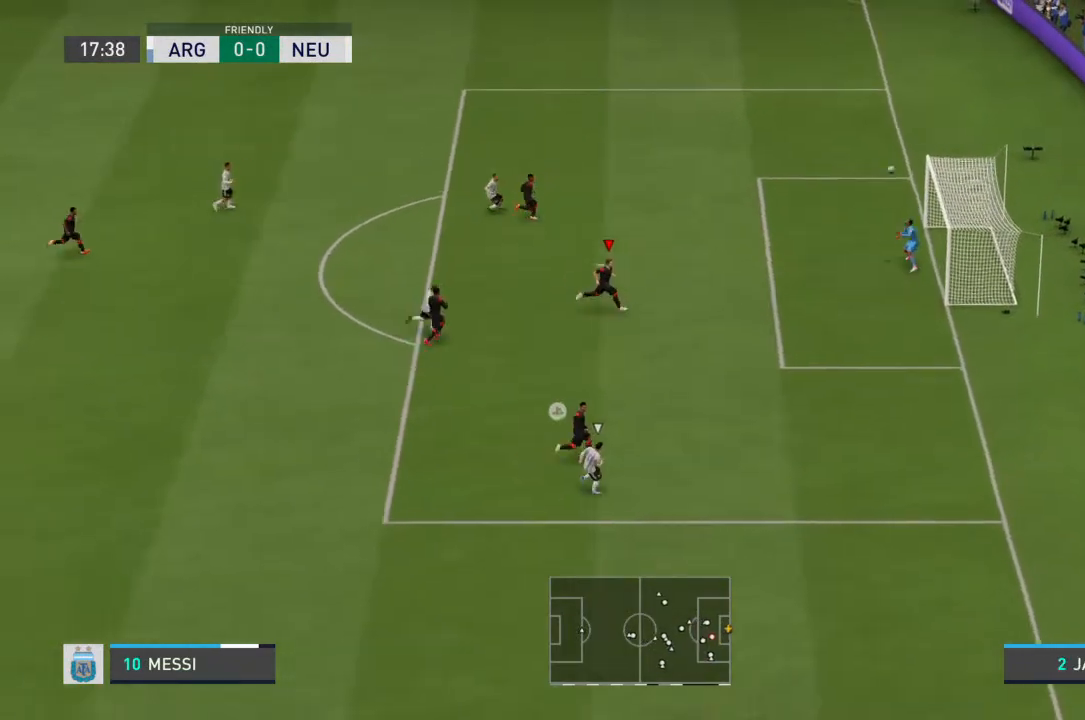
{"buttons": ["R2"], "left_stick": "center", "right_stick": "center", "events": [[500, "left_stick", "center"]]}
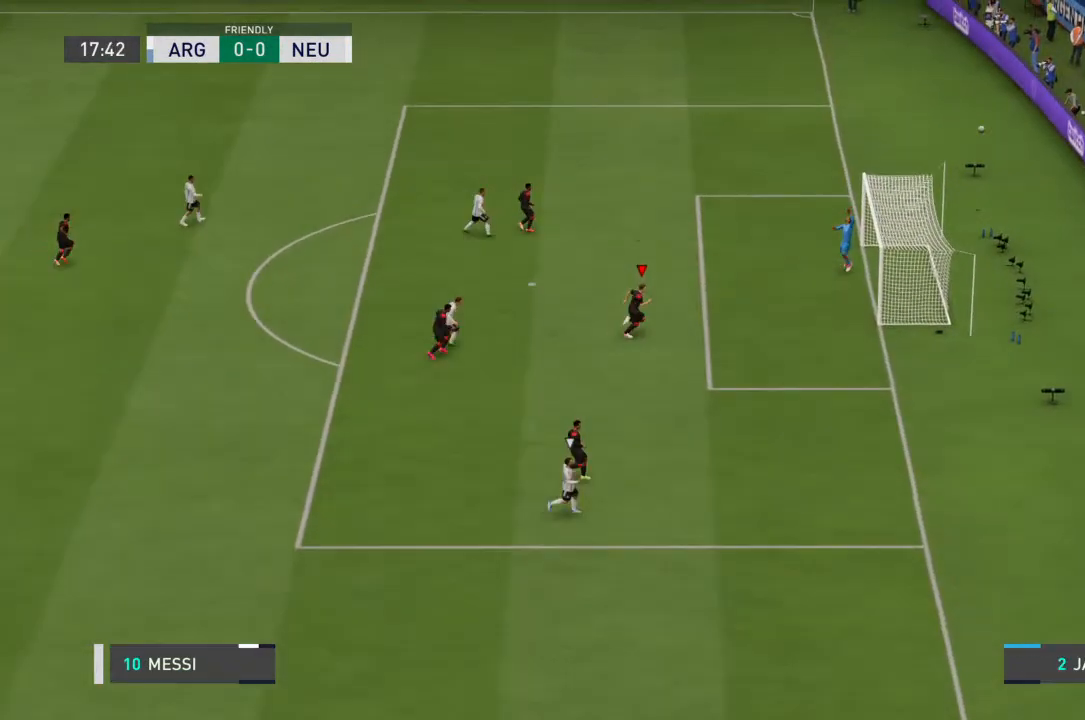
{"buttons": [], "left_stick": "center", "right_stick": "center"}
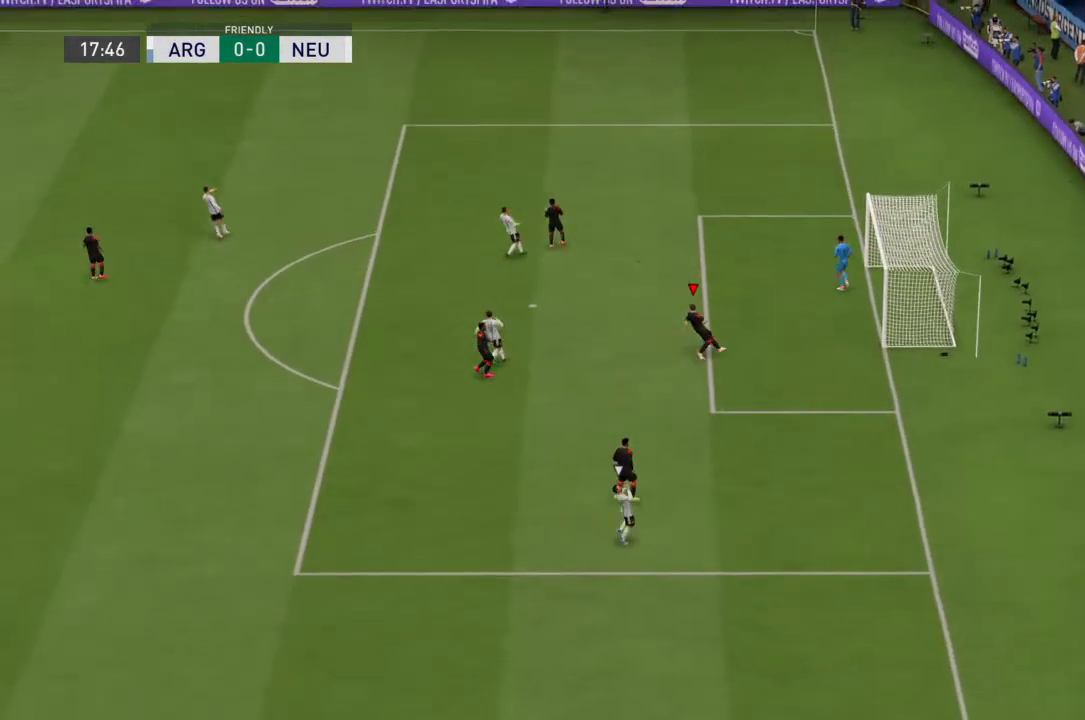
{"buttons": [], "left_stick": "center", "right_stick": "center"}
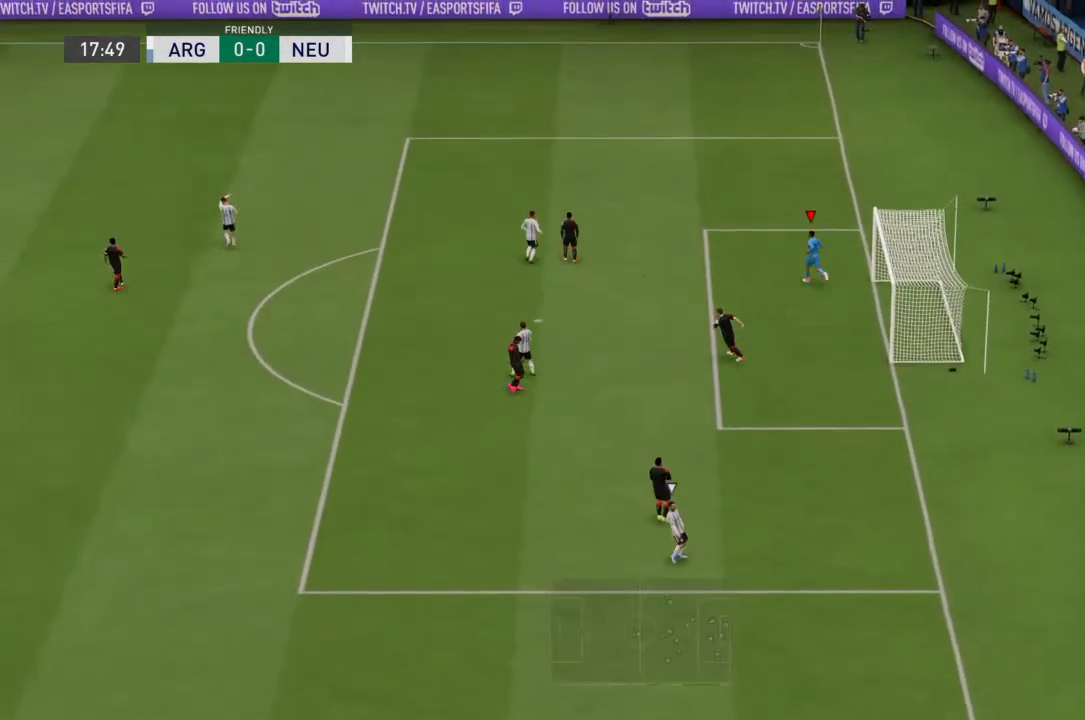
{"buttons": ["CROSS"], "left_stick": "center", "right_stick": "center", "events": [[467, "CROSS", "down"]]}
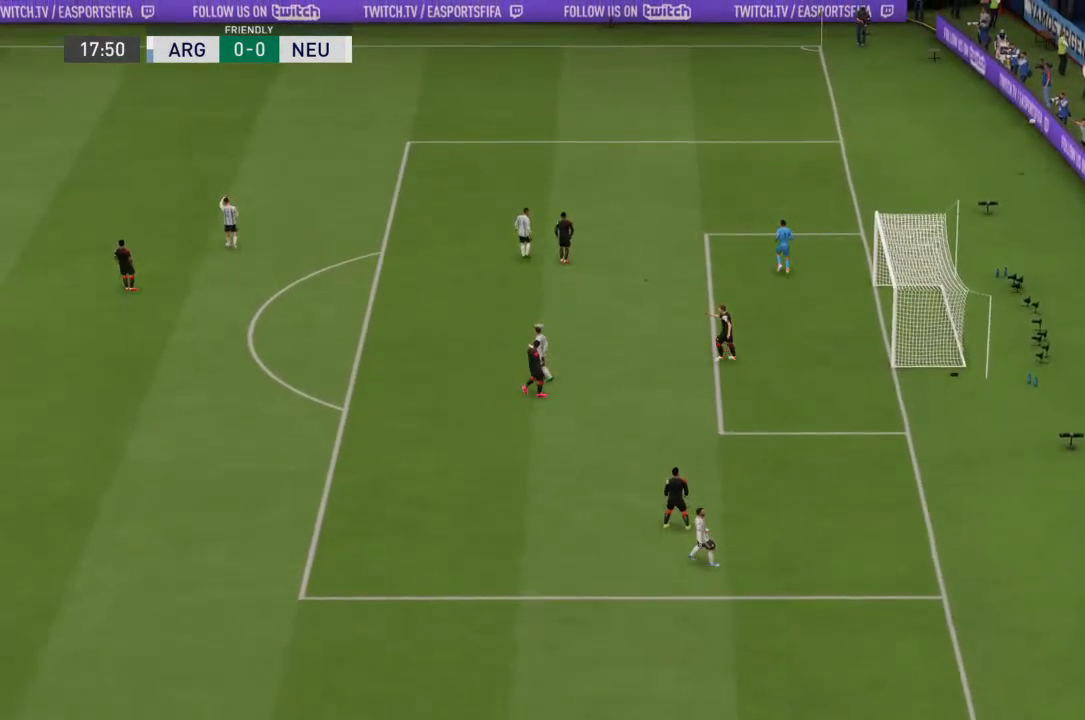
{"buttons": [], "left_stick": "center", "right_stick": "center", "events": [[67, "CROSS", "up"], [100, "CROSS", "down"], [200, "CROSS", "up"]]}
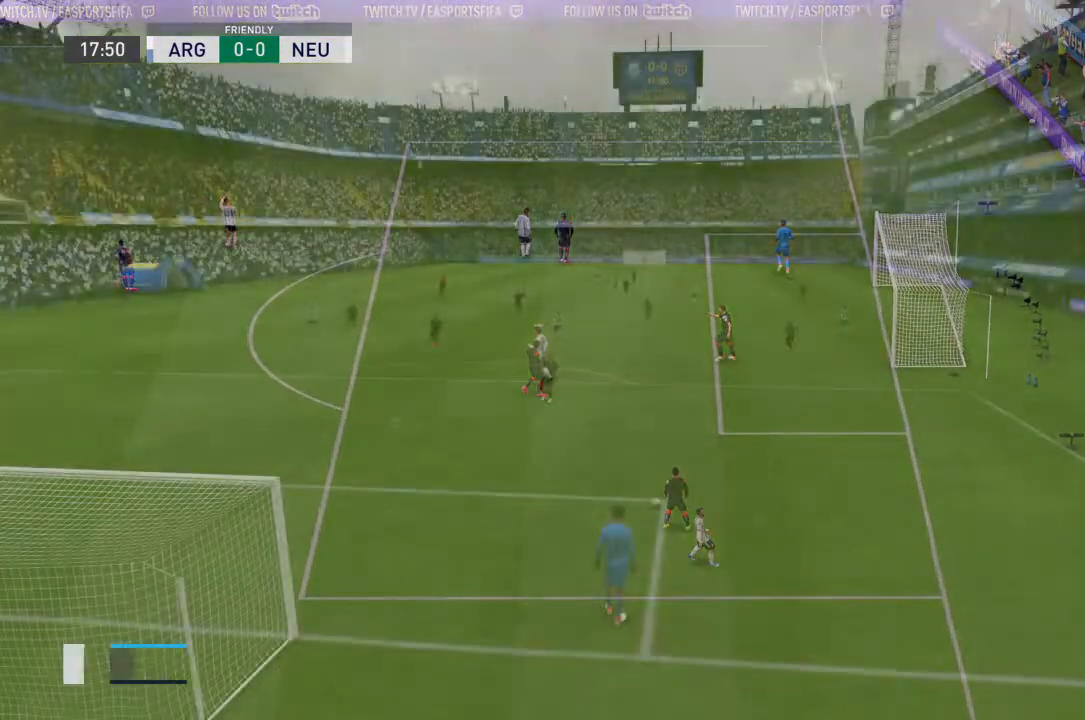
{"buttons": [], "left_stick": "center", "right_stick": "center", "events": []}
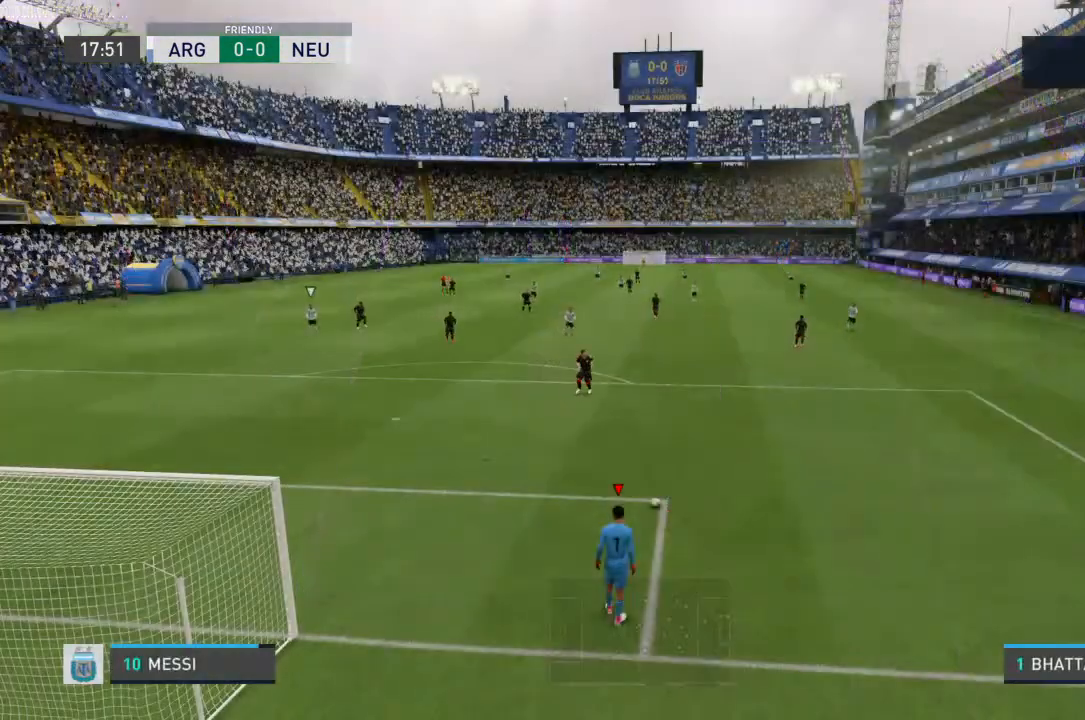
{"buttons": [], "left_stick": "center", "right_stick": "center", "events": []}
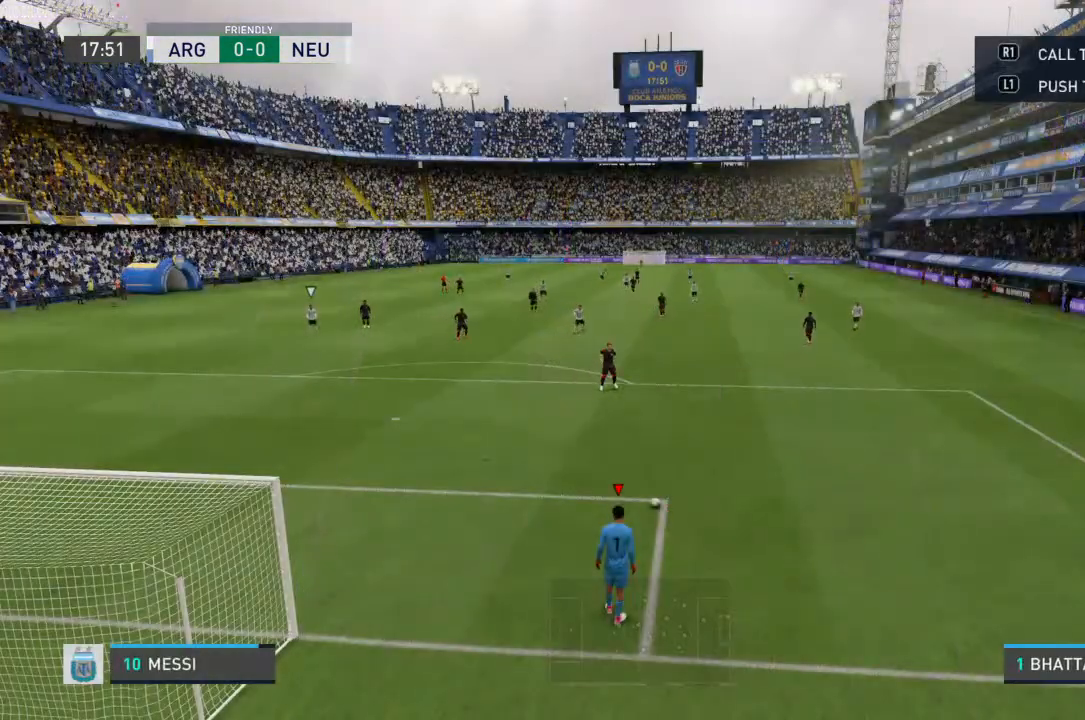
{"buttons": [], "left_stick": "center", "right_stick": "center", "events": [[367, "CROSS", "down"], [400, "left_stick", "up"], [467, "CROSS", "up"], [467, "left_stick", "center"]]}
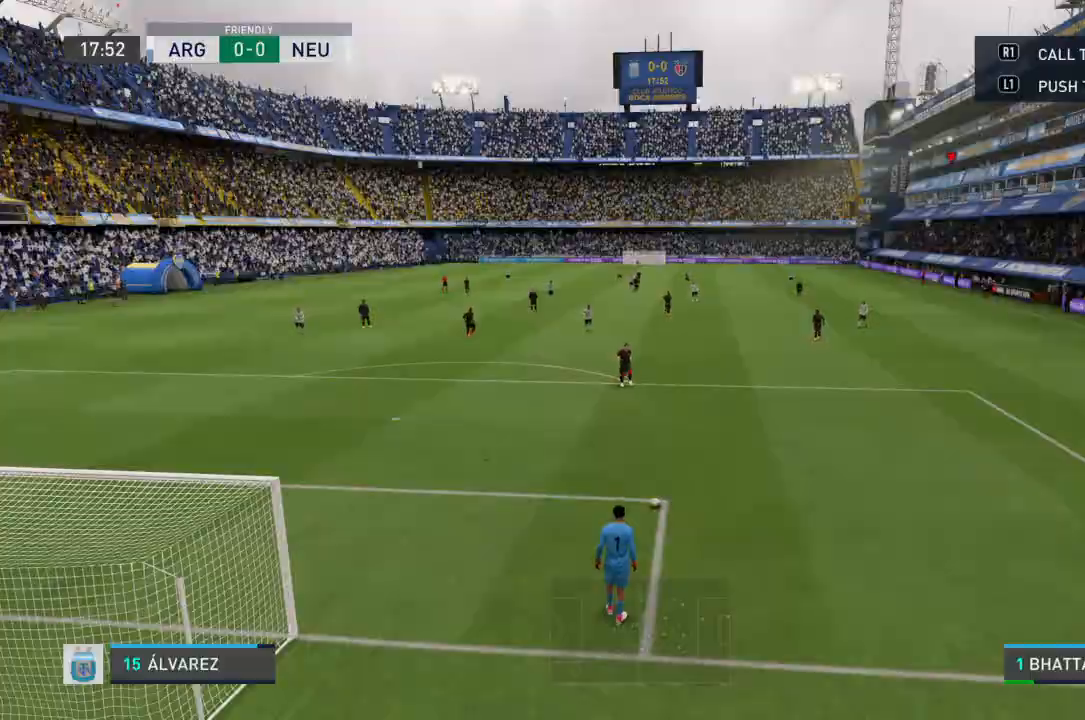
{"buttons": [], "left_stick": "center", "right_stick": "center", "events": []}
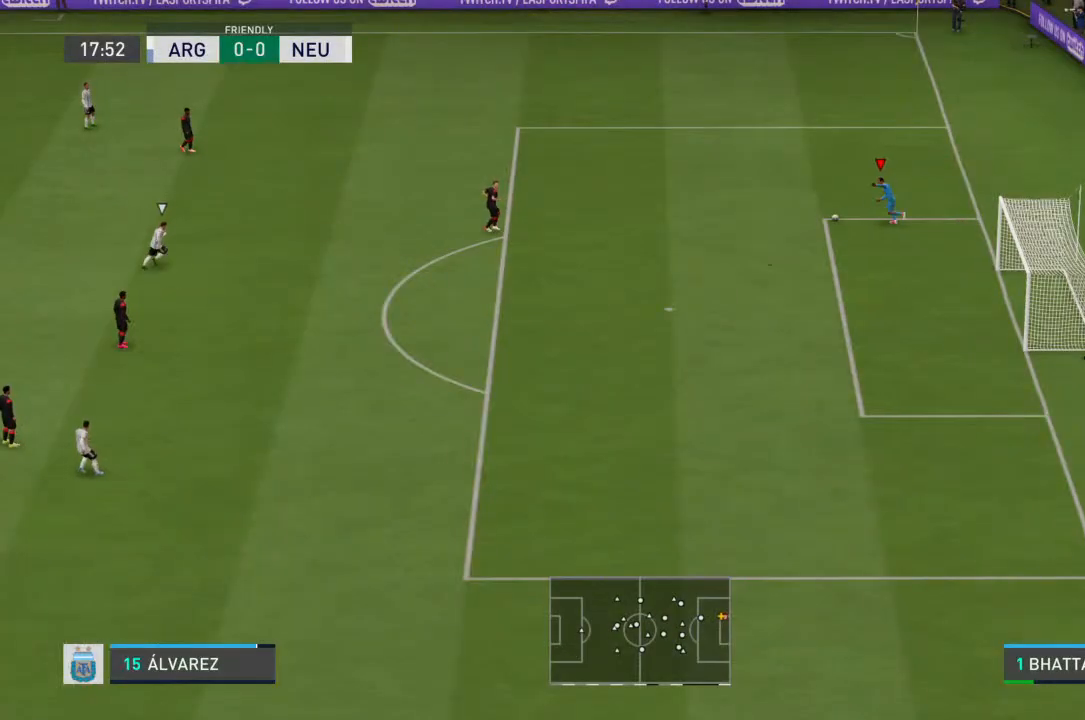
{"buttons": [], "left_stick": "center", "right_stick": "center", "events": []}
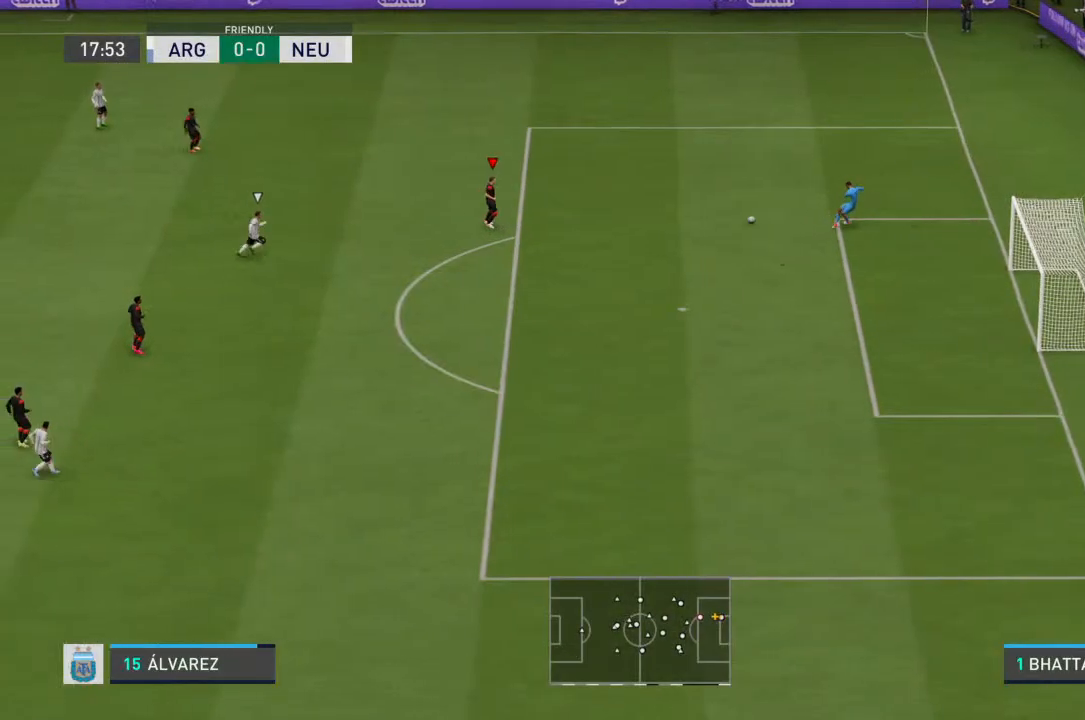
{"buttons": [], "left_stick": "down-right", "right_stick": "center", "events": [[433, "CROSS", "down"], [467, "left_stick", "down-right"], [500, "CROSS", "up"]]}
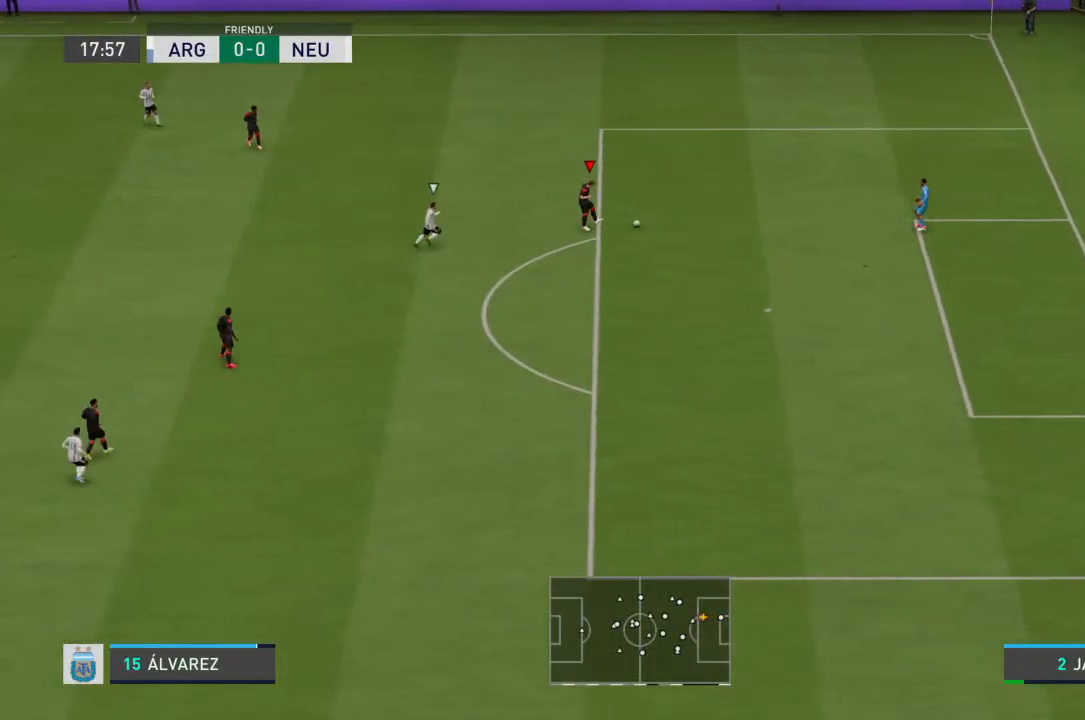
{"buttons": [], "left_stick": "center", "right_stick": "center", "events": [[200, "left_stick", "center"]]}
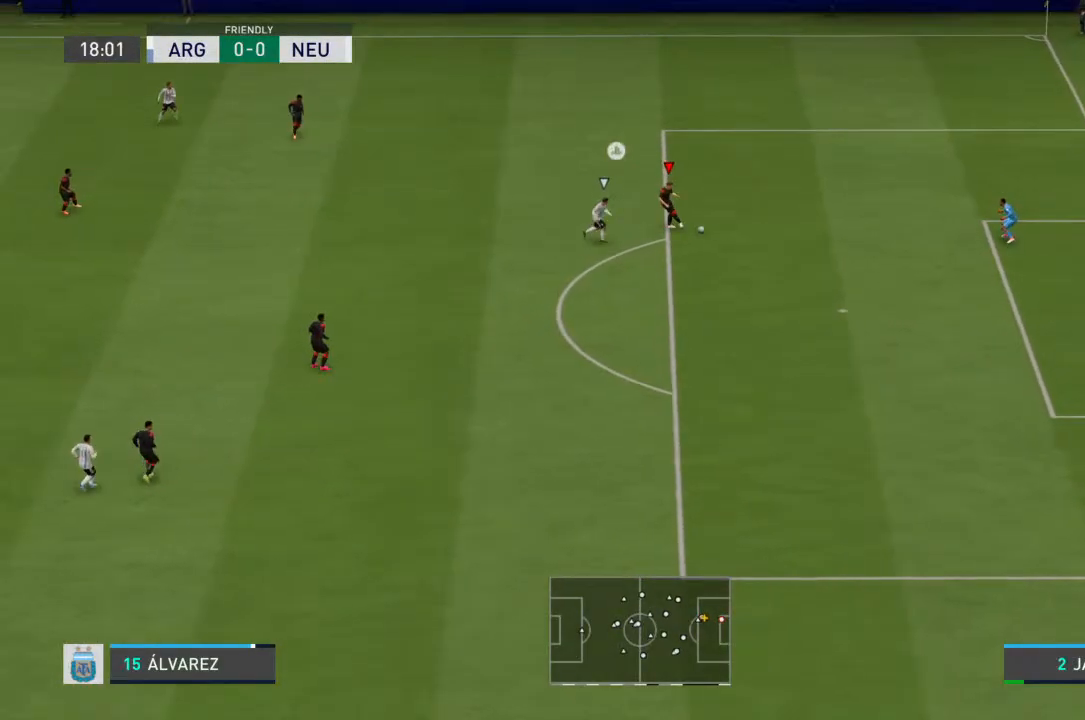
{"buttons": [], "left_stick": "center", "right_stick": "center", "events": []}
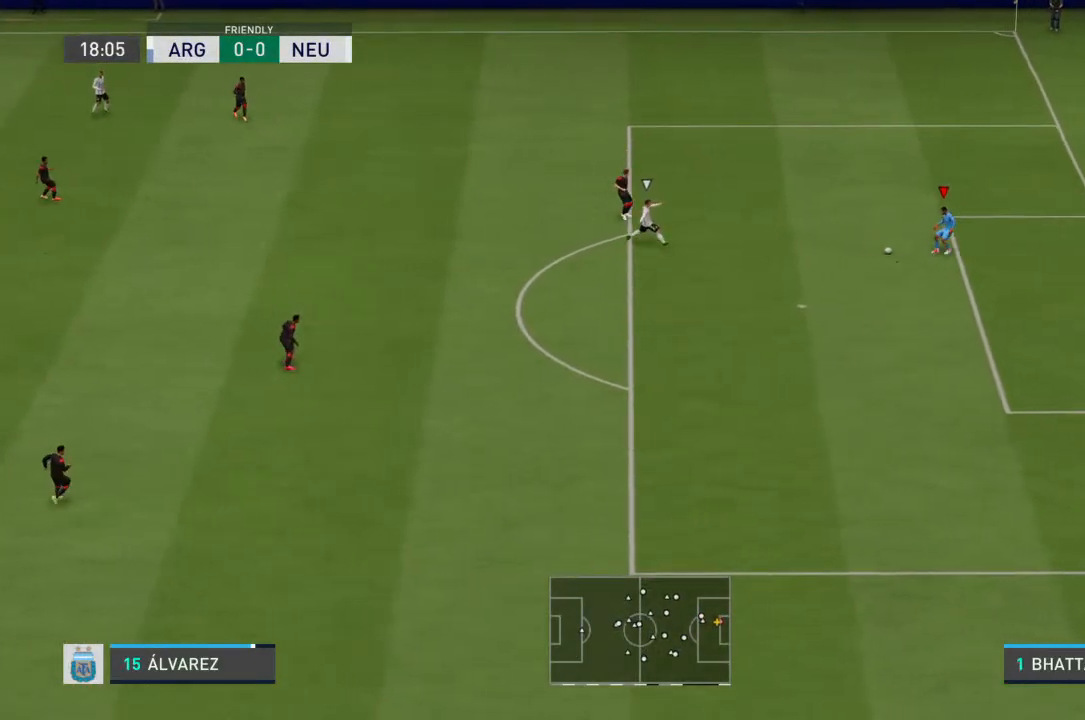
{"buttons": [], "left_stick": "center", "right_stick": "center", "events": []}
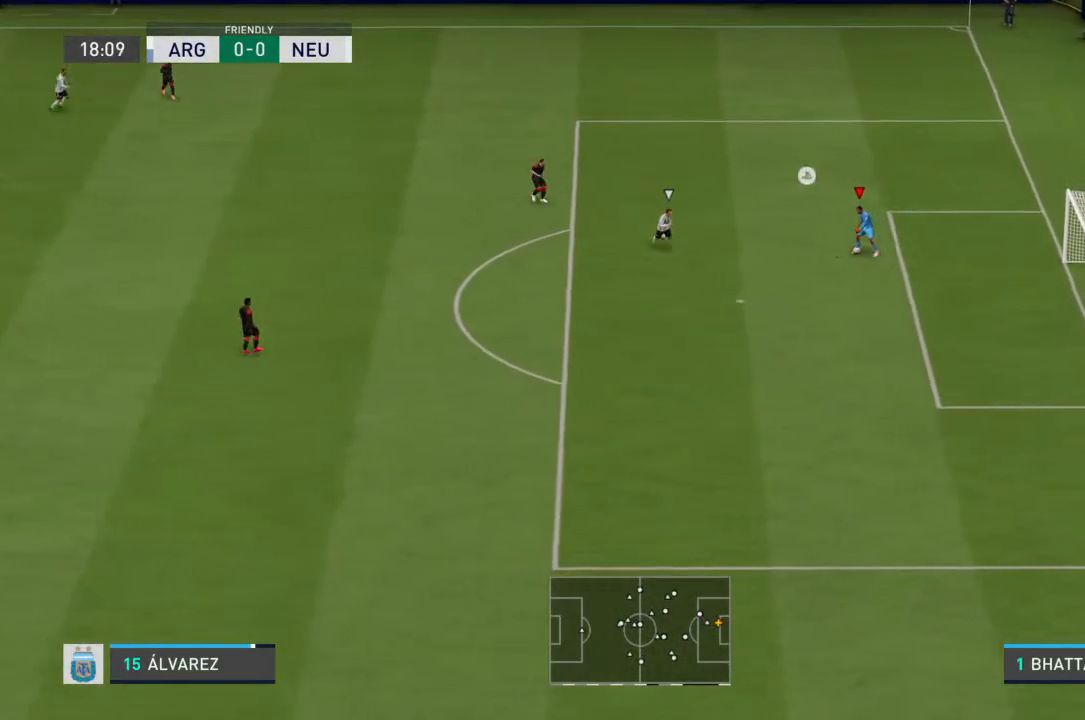
{"buttons": [], "left_stick": "up-left", "right_stick": "center", "events": [[67, "left_stick", "up-left"]]}
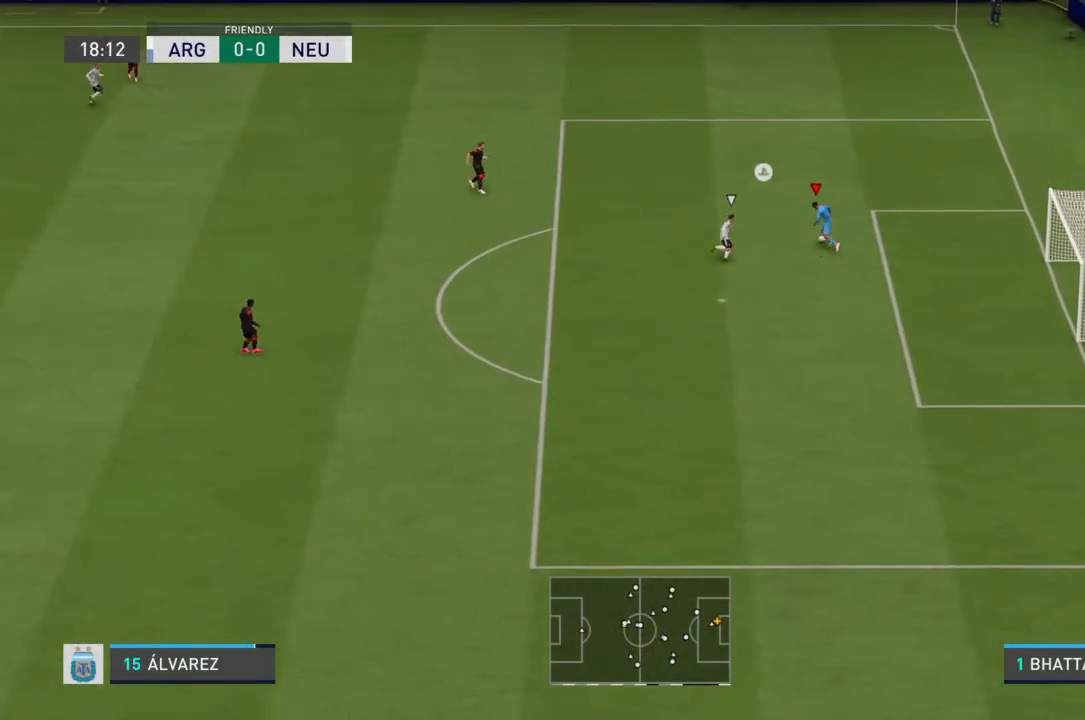
{"buttons": [], "left_stick": "up-left", "right_stick": "center", "events": []}
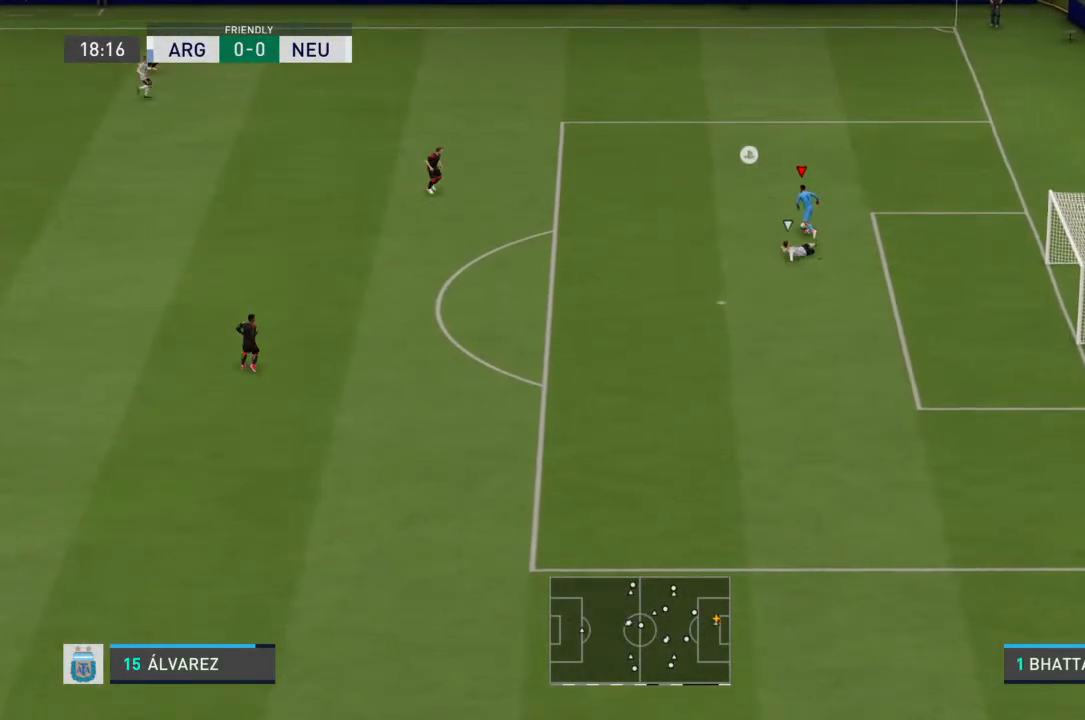
{"buttons": [], "left_stick": "left", "right_stick": "center", "events": [[300, "left_stick", "left"]]}
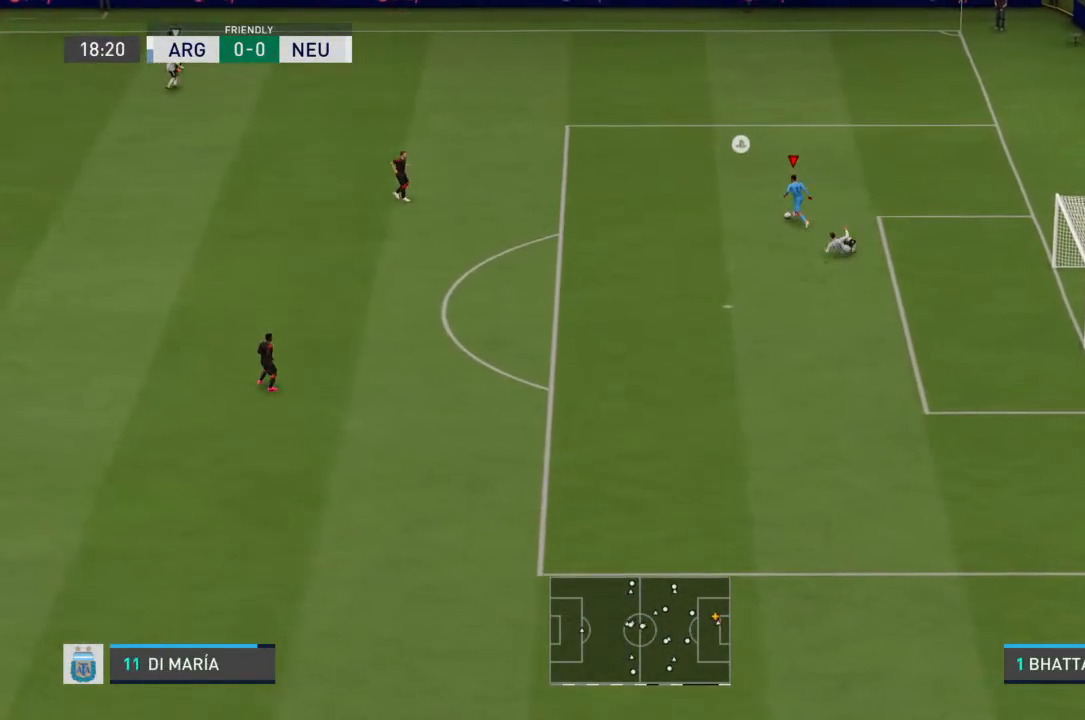
{"buttons": [], "left_stick": "left", "right_stick": "center", "events": [[333, "CROSS", "down"], [367, "CROSS", "up"]]}
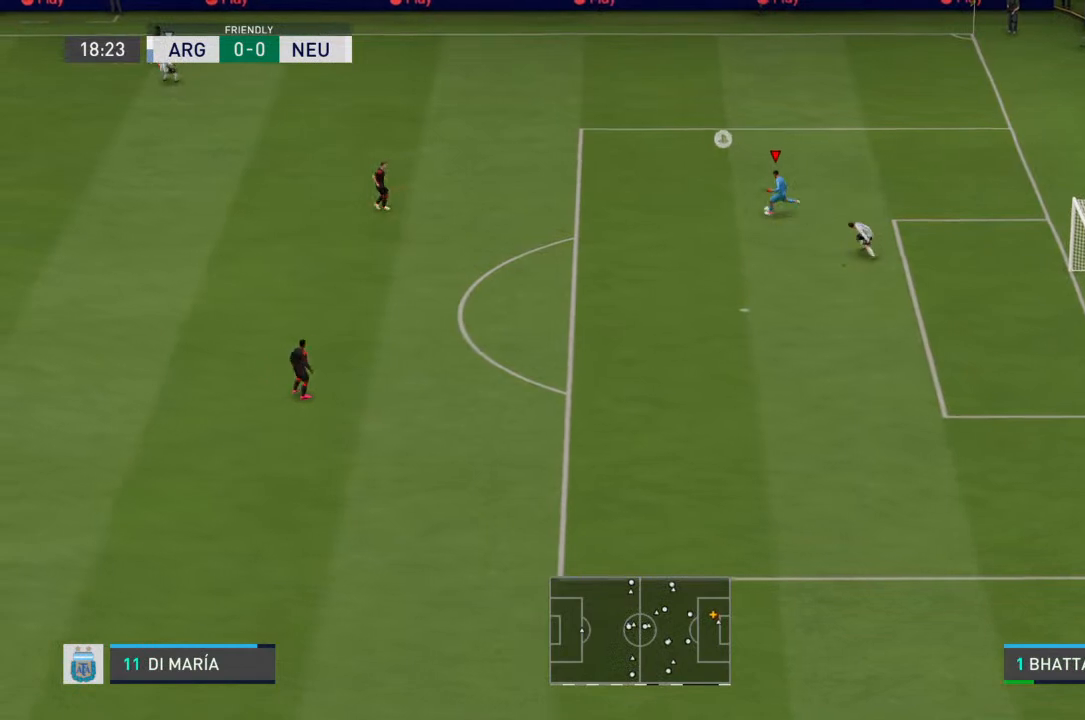
{"buttons": [], "left_stick": "down-left", "right_stick": "center", "events": [[100, "left_stick", "center"], [467, "left_stick", "down-left"]]}